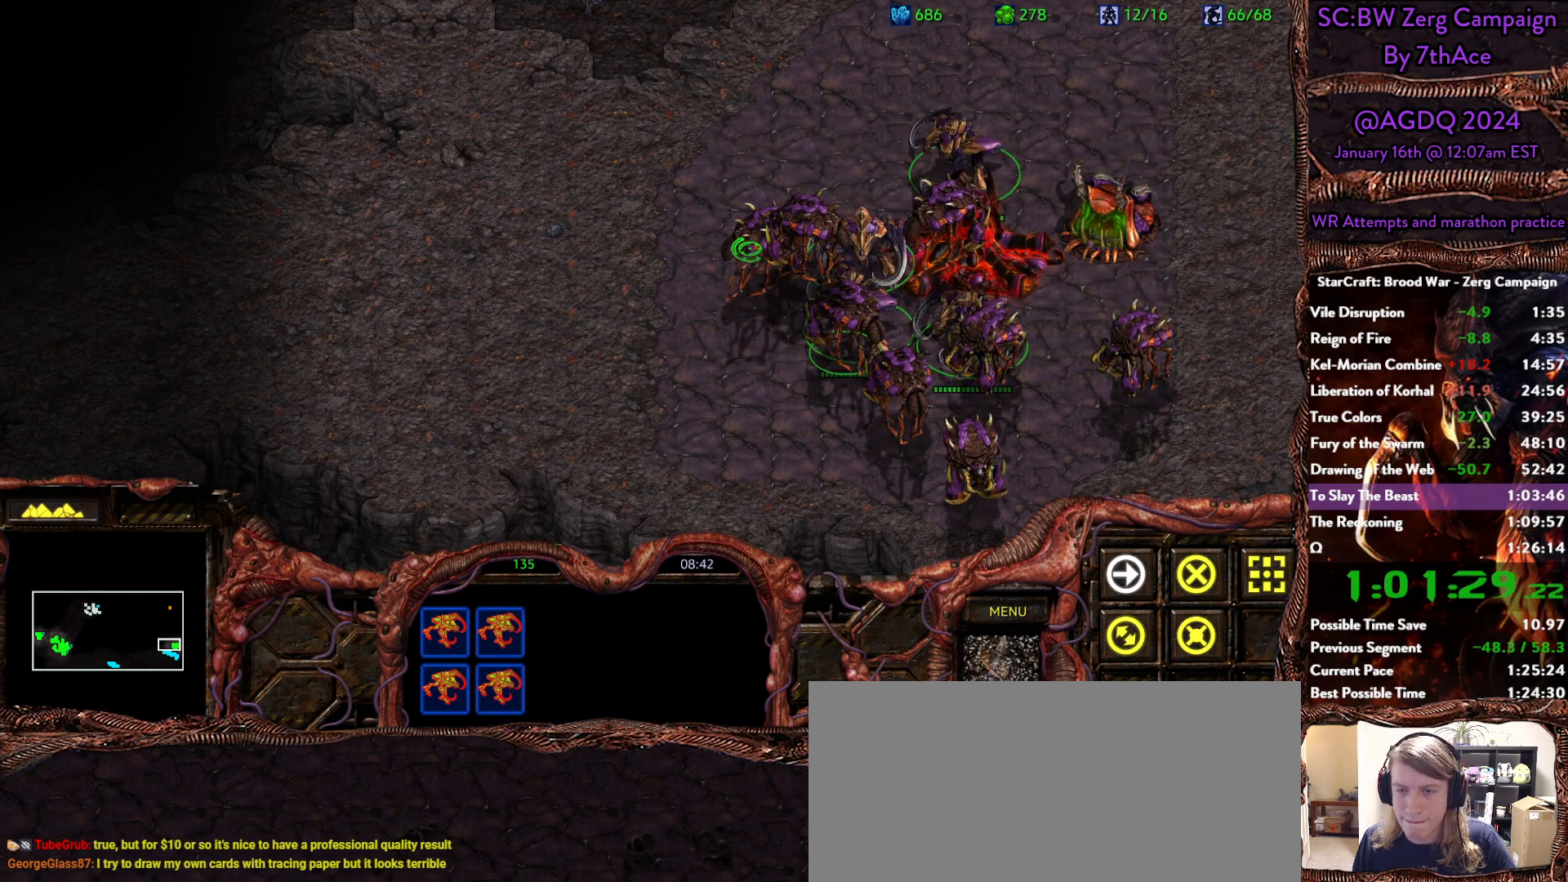
Gameplay with keyboard and mouse; each line is a JSON object with the keys and mouse buttons held at the frame after it. "events" lists presses ("down") and releases ("up") of "0", "1", "2", "3", "4", "5", "6", "7", "8", "9", "a", "alt", "b", "c", "ctrl", "d", "e", "escape", "f", "f10", "f2", "f3", "f4", "g", "h", "i", "j", "k", "l", "m", "n", "o", "p", "q", "r", "return", "s", "shift", "space", "t", "u", "v", "w", "x", "z", "mouse_left" and "mouse_right" between this image and that frame as [ms after this image, input, new state], when the widget could be followed in between. "mouse_left", "mouse_right" = the "left", "right" buttons of the "mouse" list. No other keys are recorded. Mouse movement is not recorded. Not read: y.
{"keys": [], "mouse": [], "events": []}
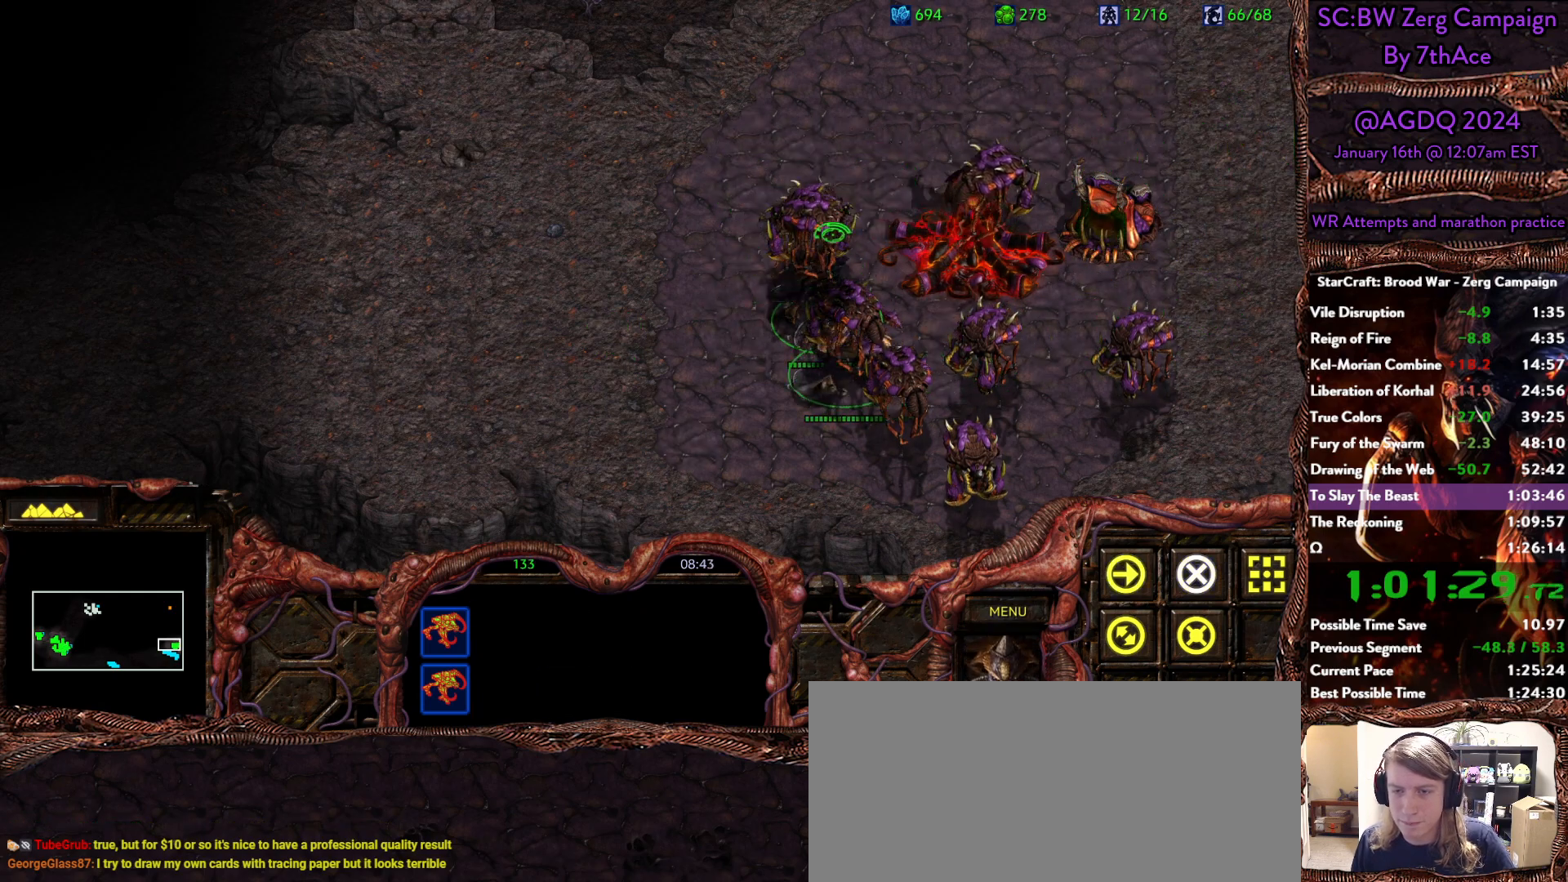
{"keys": [], "mouse": [], "events": []}
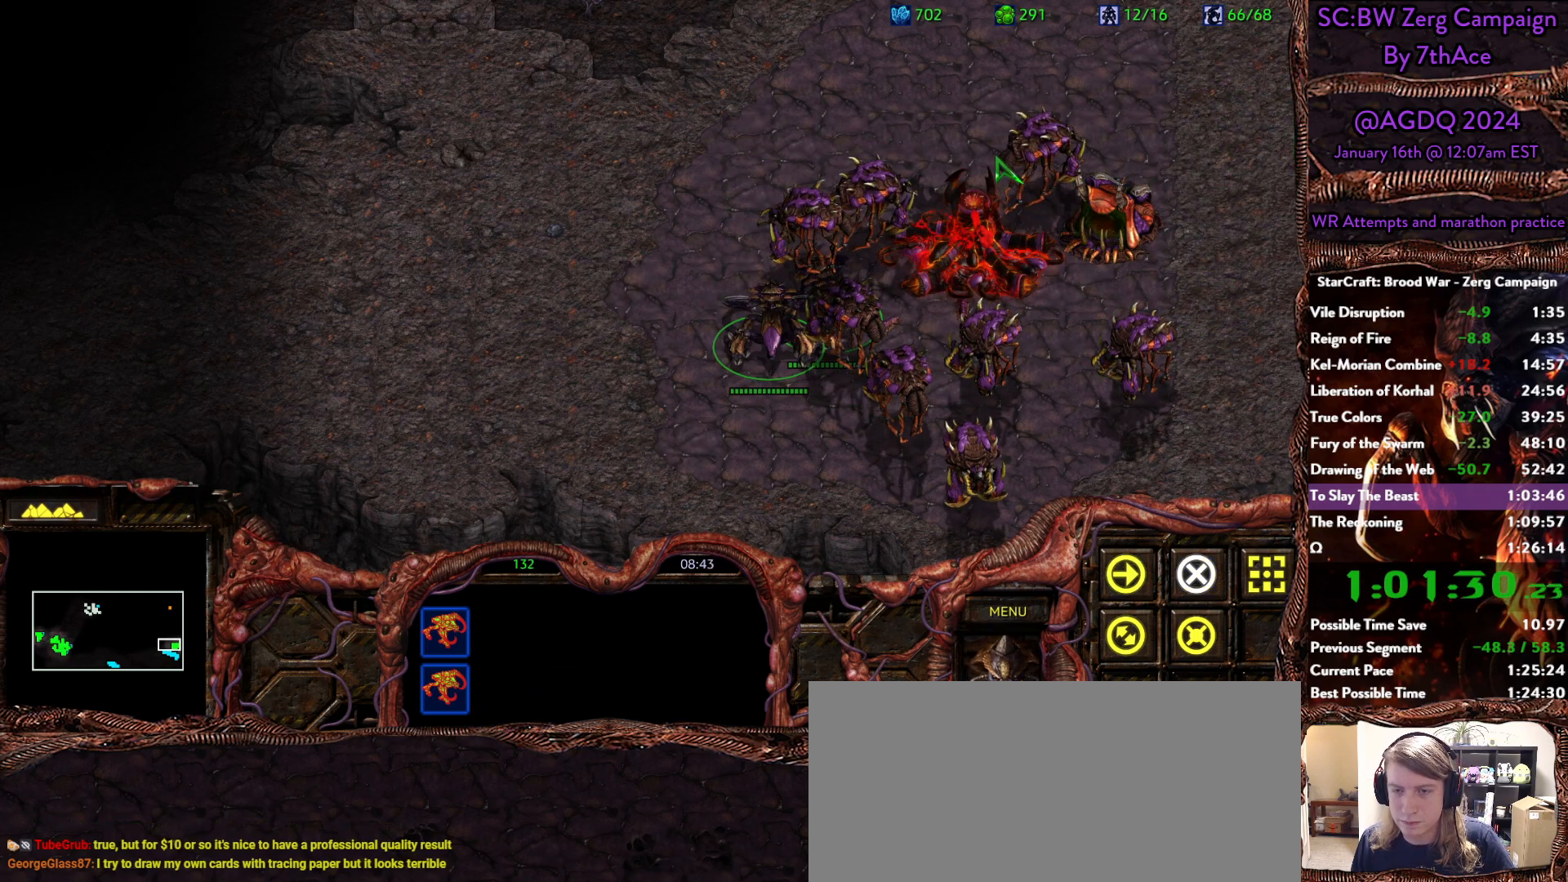
{"keys": [], "mouse": ["right"], "events": [[133, "mouse_left", "down"], [233, "mouse_left", "up"], [383, "mouse_right", "down"]]}
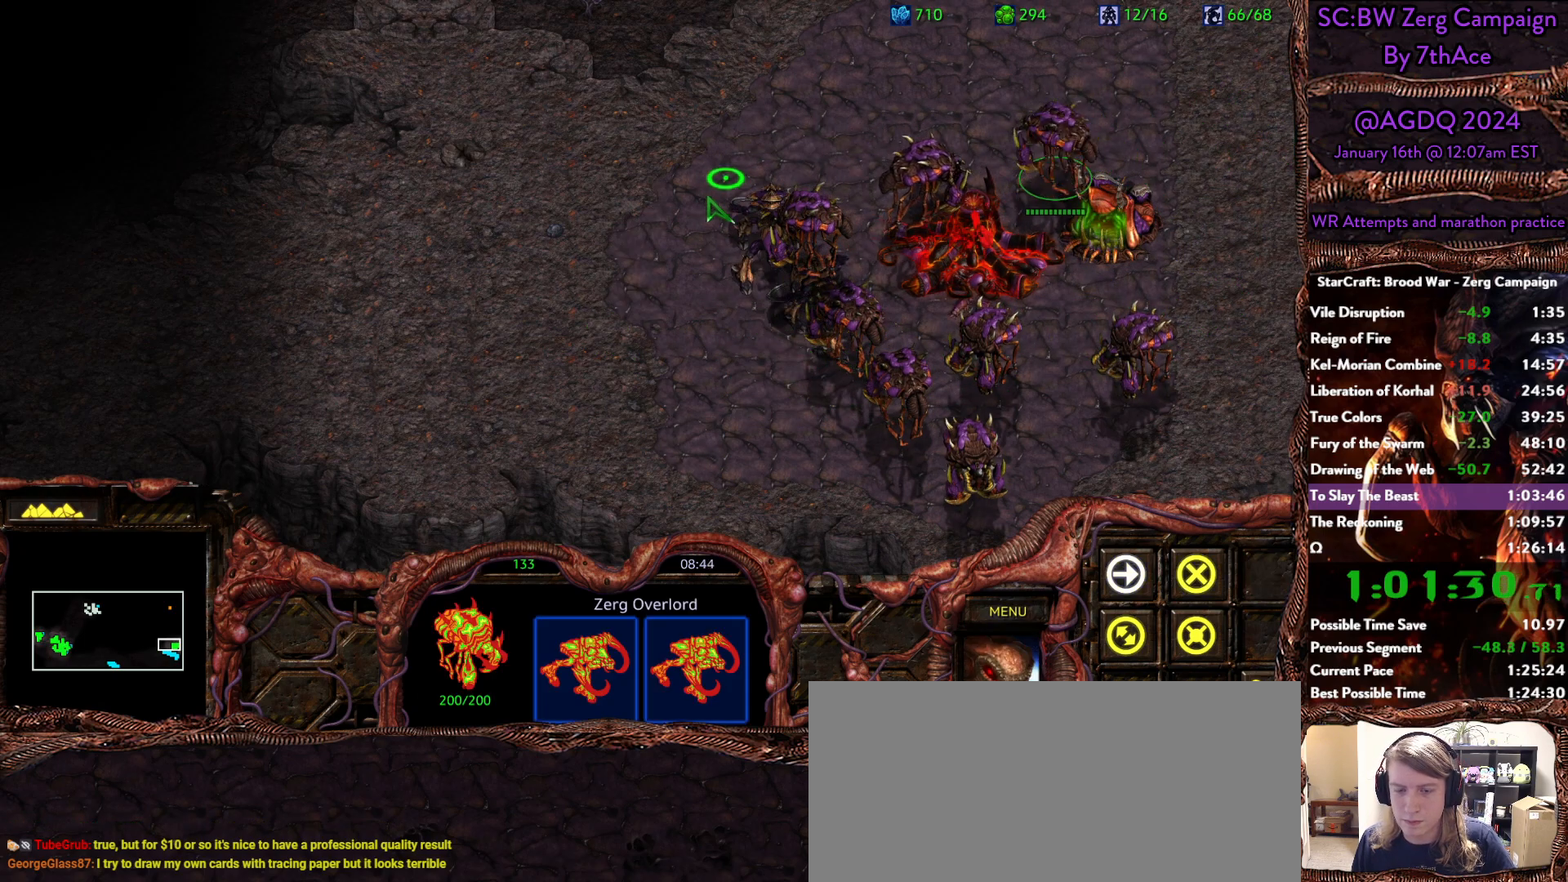
{"keys": [], "mouse": [], "events": [[17, "mouse_right", "up"], [67, "mouse_right", "down"], [150, "mouse_right", "up"], [200, "mouse_right", "down"], [350, "mouse_right", "up"]]}
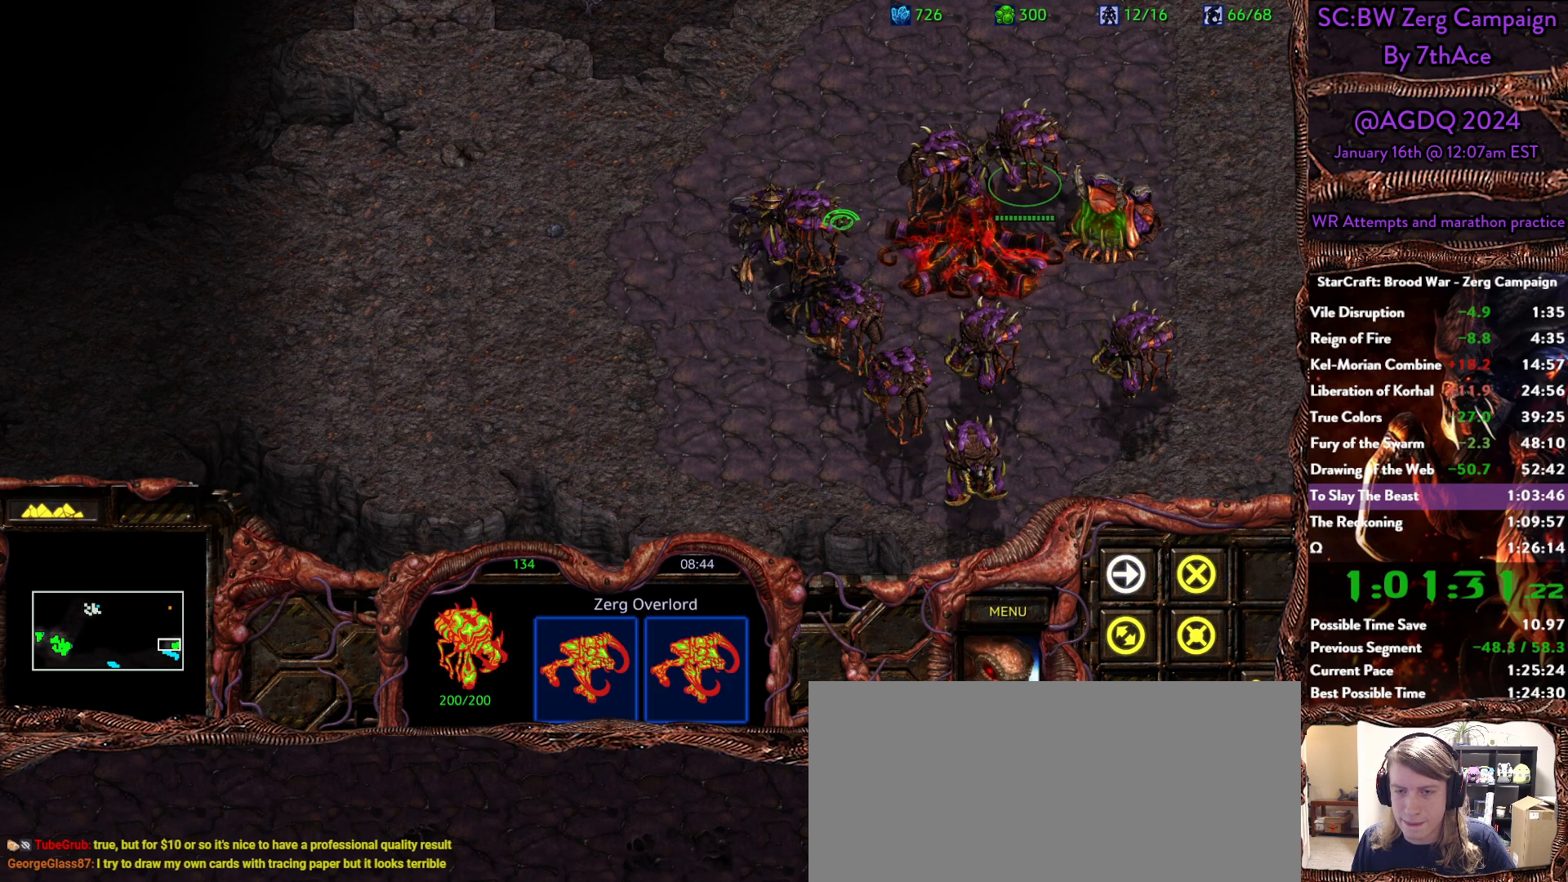
{"keys": [], "mouse": [], "events": []}